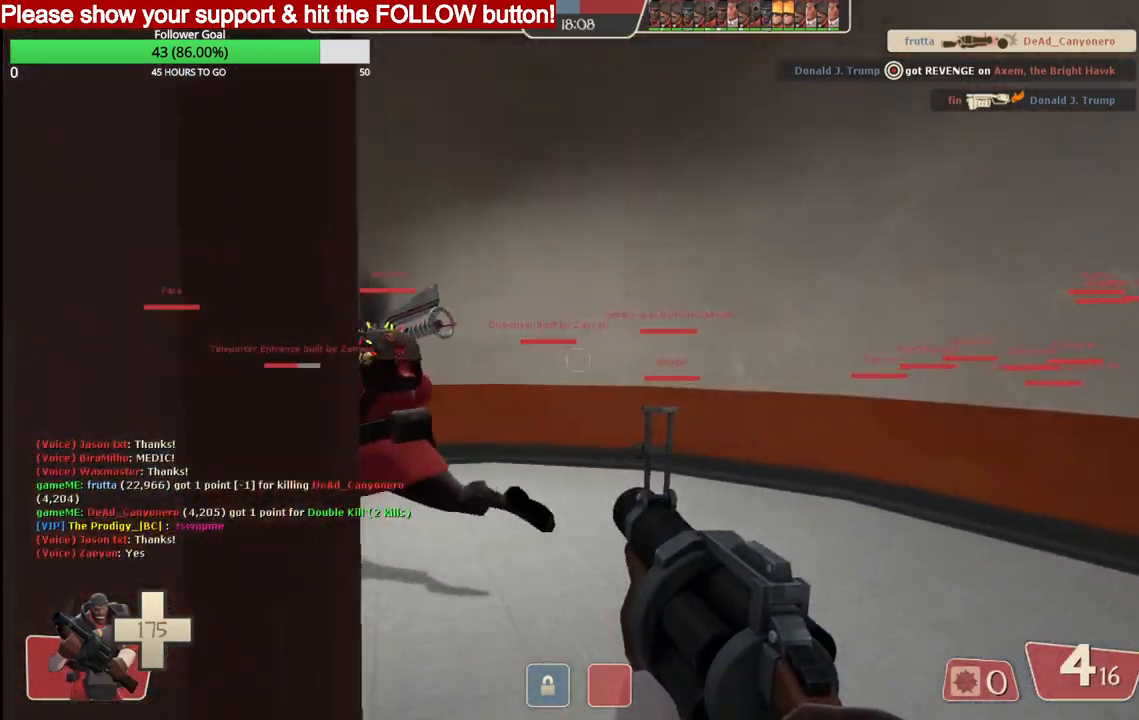
Gameplay with a controller (PlayStation layout); each line is a JSON object with the inputs held at the frame after it. "events" lists button and stick changes between this image and that frame as [ms after this image, input, new state], when the widget could be followed in between.
{"buttons": ["SQUARE"], "left_stick": "up", "right_stick": "center", "events": [[117, "left_stick", "up"], [300, "right_stick", "left"], [367, "right_stick", "center"], [467, "SQUARE", "down"]]}
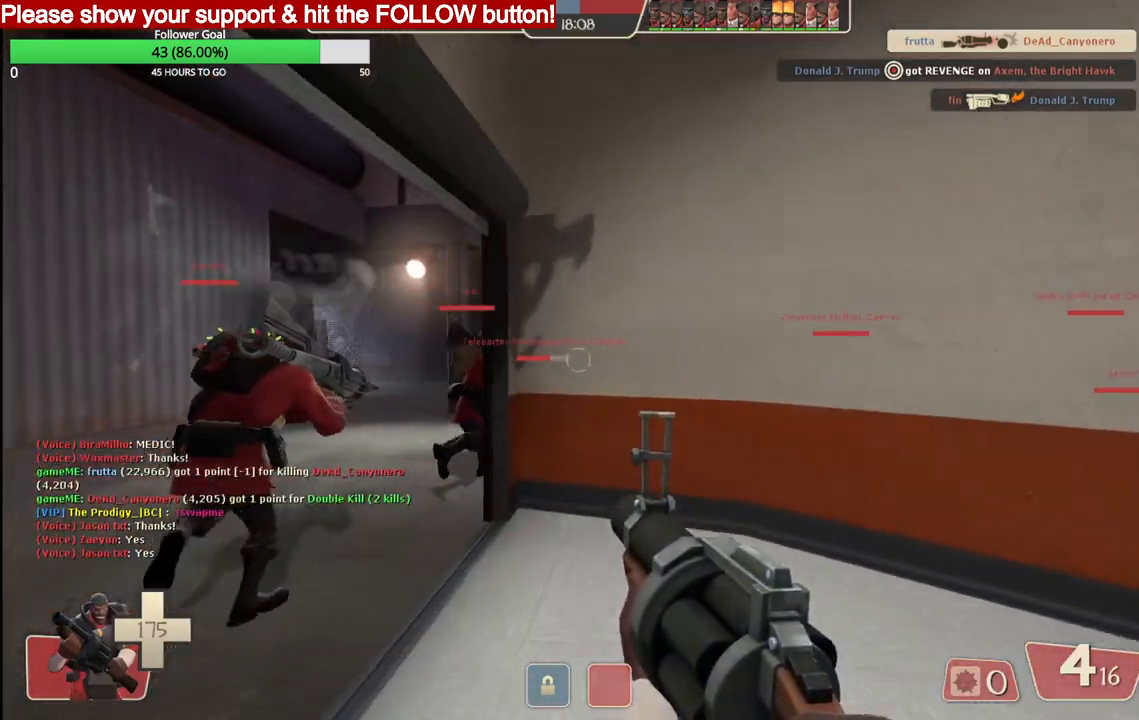
{"buttons": [], "left_stick": "up", "right_stick": "center", "events": [[17, "SQUARE", "up"], [83, "SQUARE", "down"], [150, "SQUARE", "up"]]}
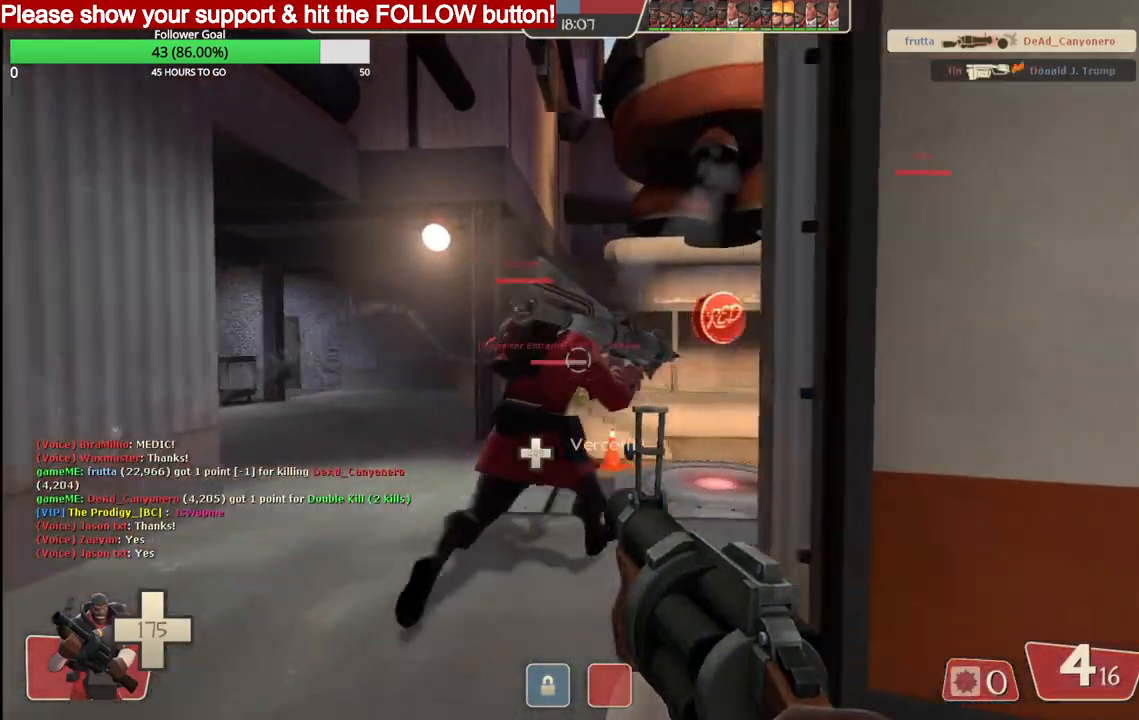
{"buttons": [], "left_stick": "up", "right_stick": "center", "events": []}
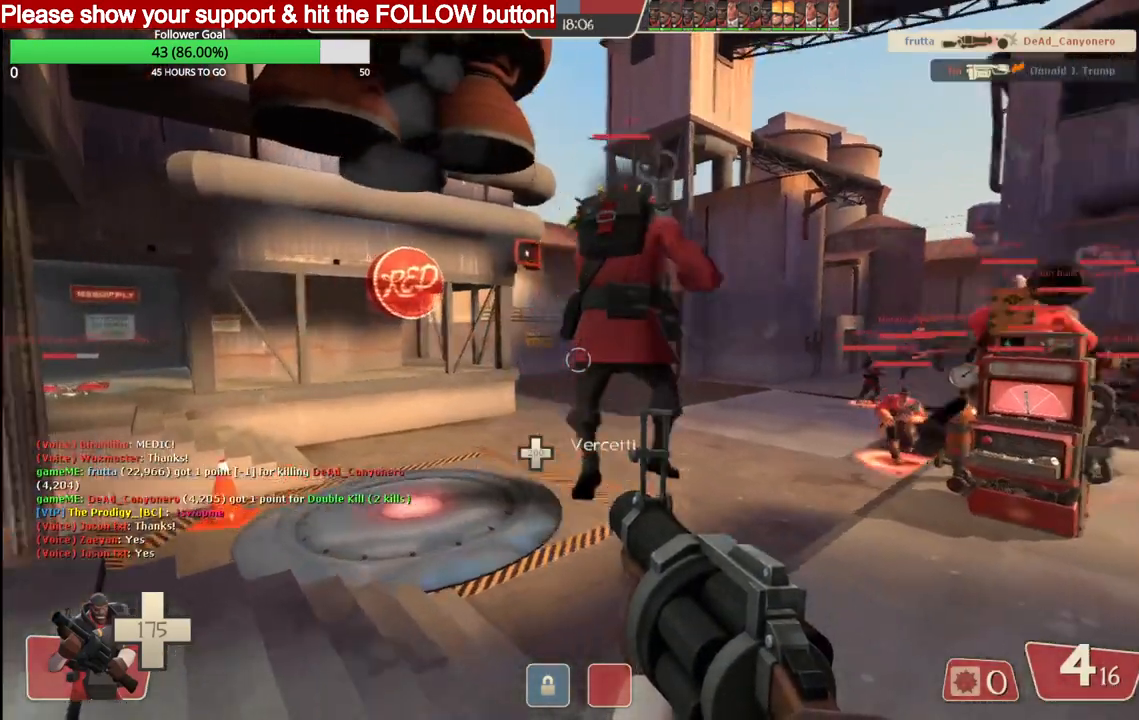
{"buttons": ["R2"], "left_stick": "up", "right_stick": "center", "events": [[383, "R2", "down"]]}
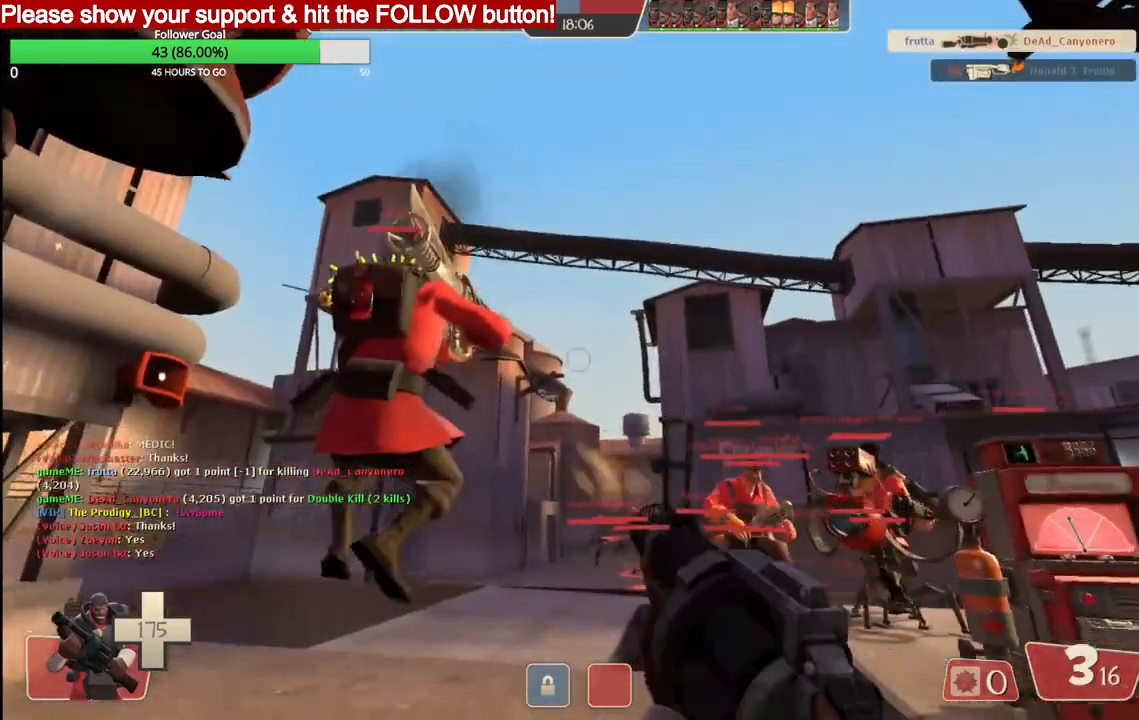
{"buttons": ["R2"], "left_stick": "up", "right_stick": "center", "events": []}
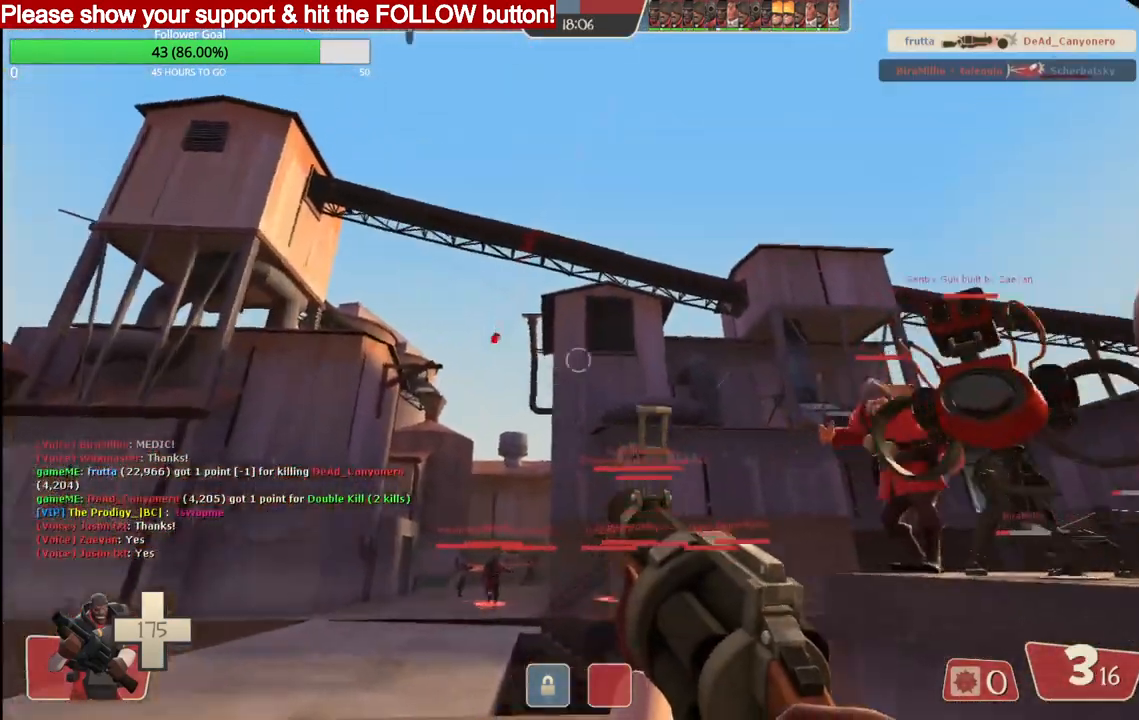
{"buttons": [], "left_stick": "up-left", "right_stick": "up-right", "events": [[317, "R2", "up"], [367, "left_stick", "up-left"], [367, "right_stick", "up-right"]]}
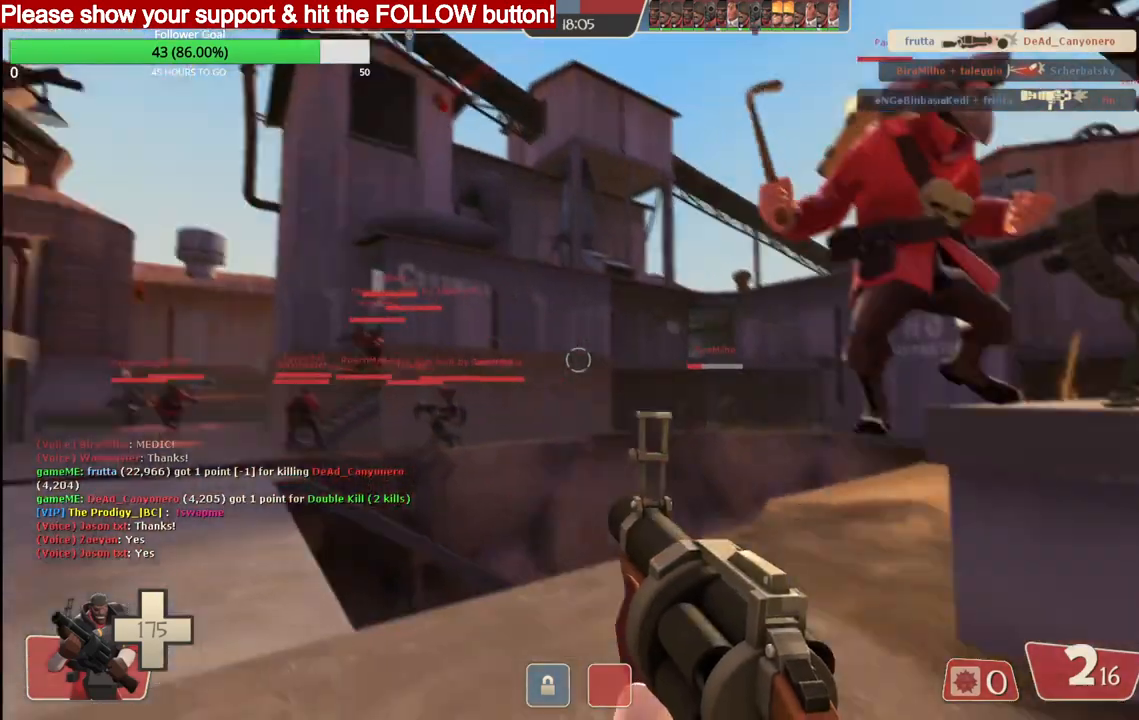
{"buttons": [], "left_stick": "up-left", "right_stick": "center", "events": [[133, "SQUARE", "down"], [133, "right_stick", "center"], [200, "SQUARE", "up"], [283, "SQUARE", "down"], [350, "SQUARE", "up"]]}
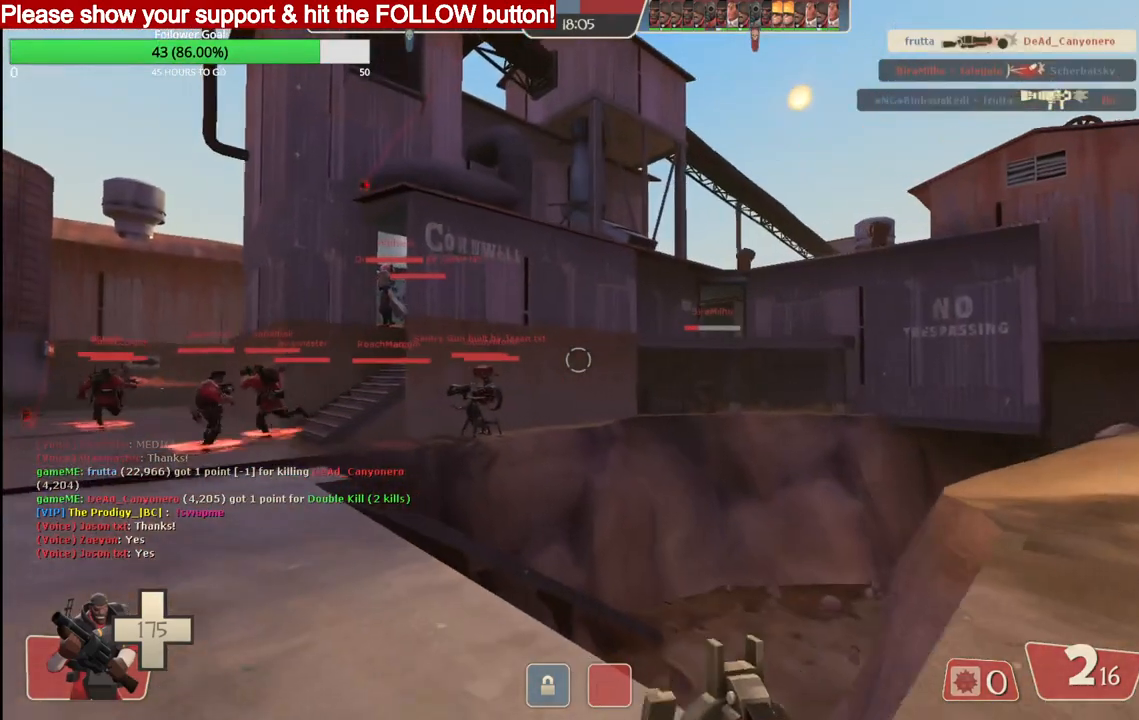
{"buttons": [], "left_stick": "up-left", "right_stick": "center", "events": []}
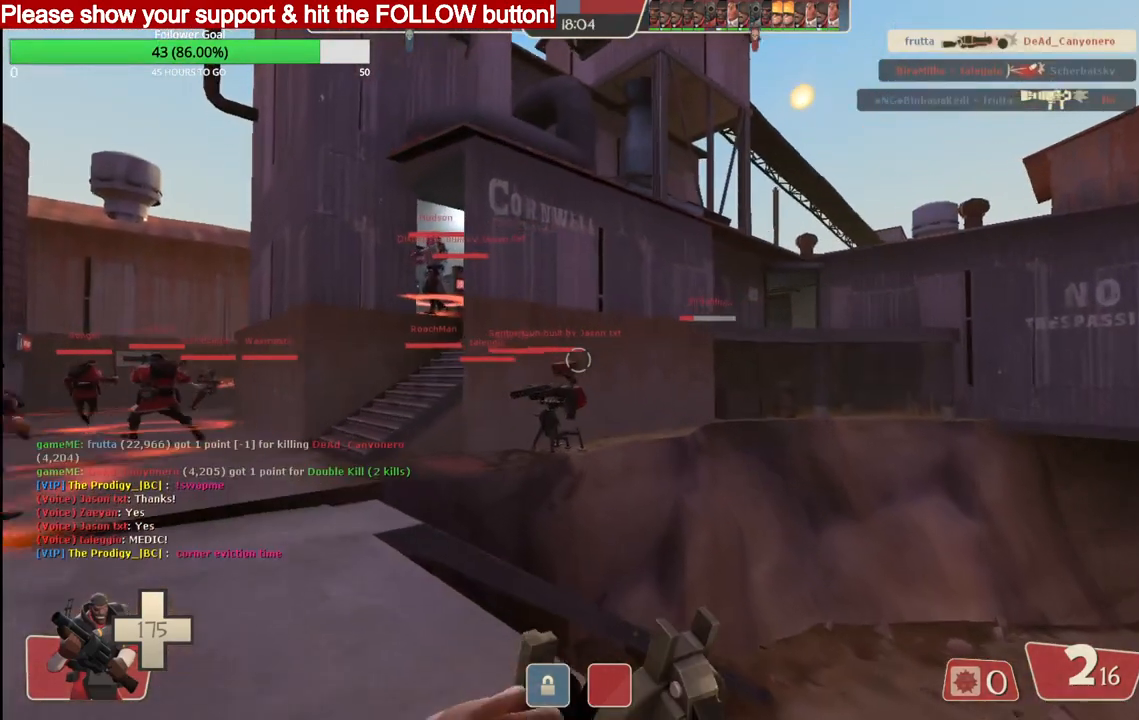
{"buttons": [], "left_stick": "up-left", "right_stick": "center", "events": []}
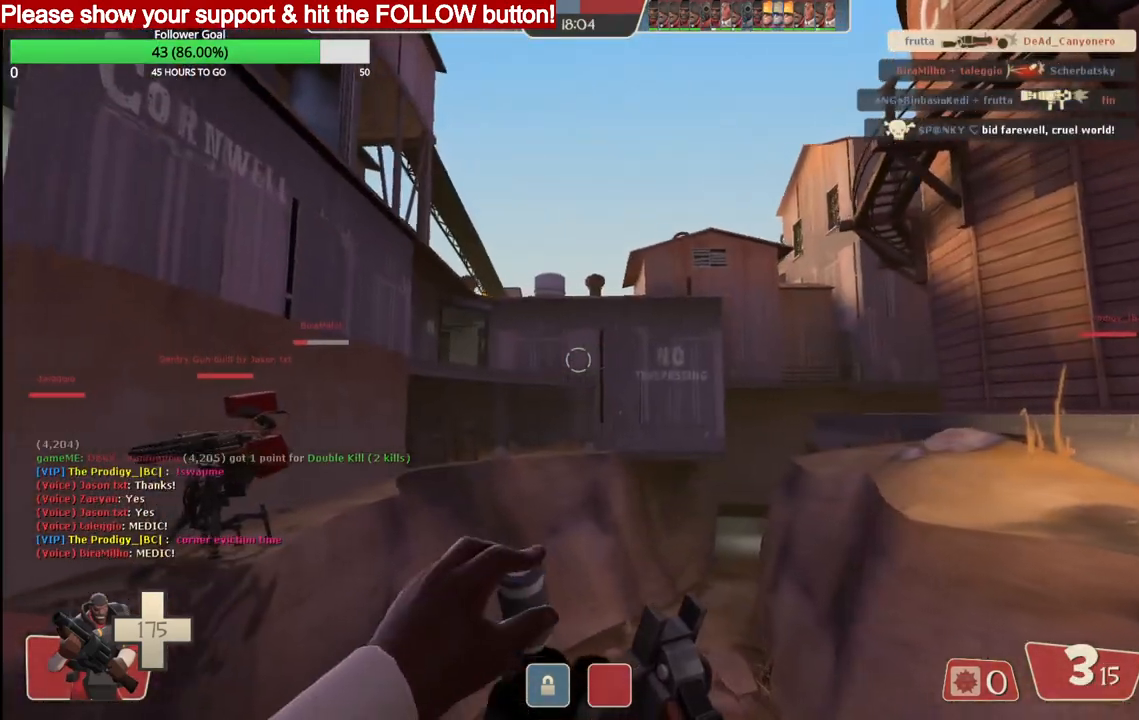
{"buttons": [], "left_stick": "right", "right_stick": "center", "events": [[283, "left_stick", "right"]]}
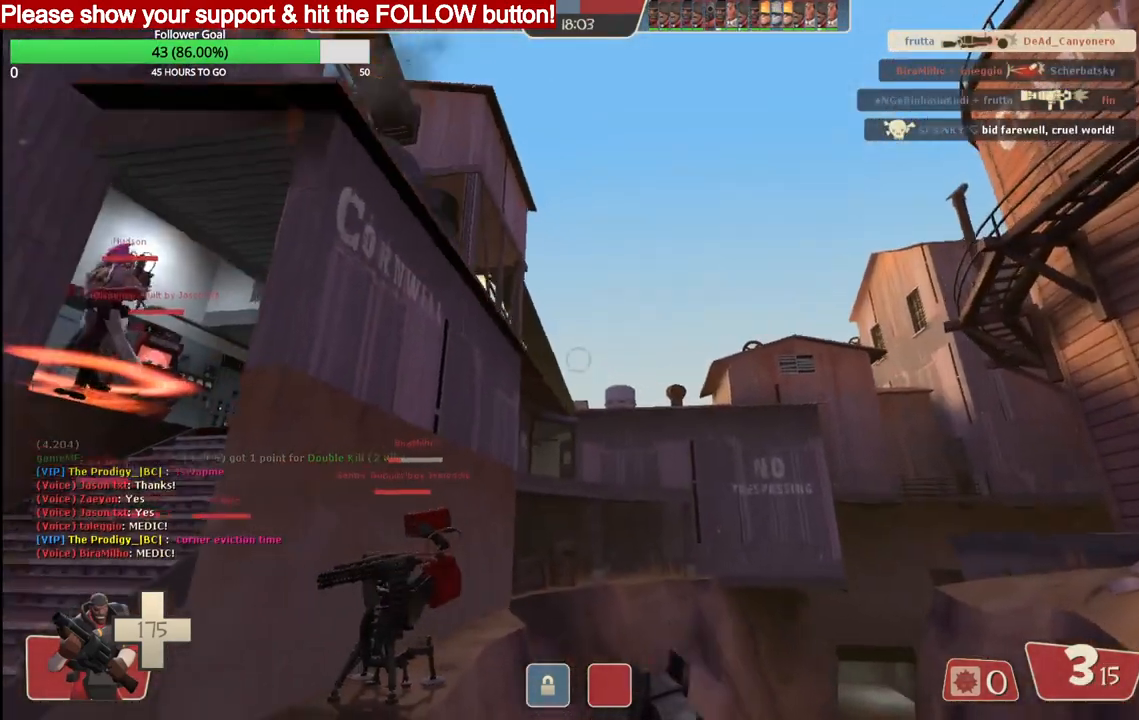
{"buttons": [], "left_stick": "right", "right_stick": "center", "events": []}
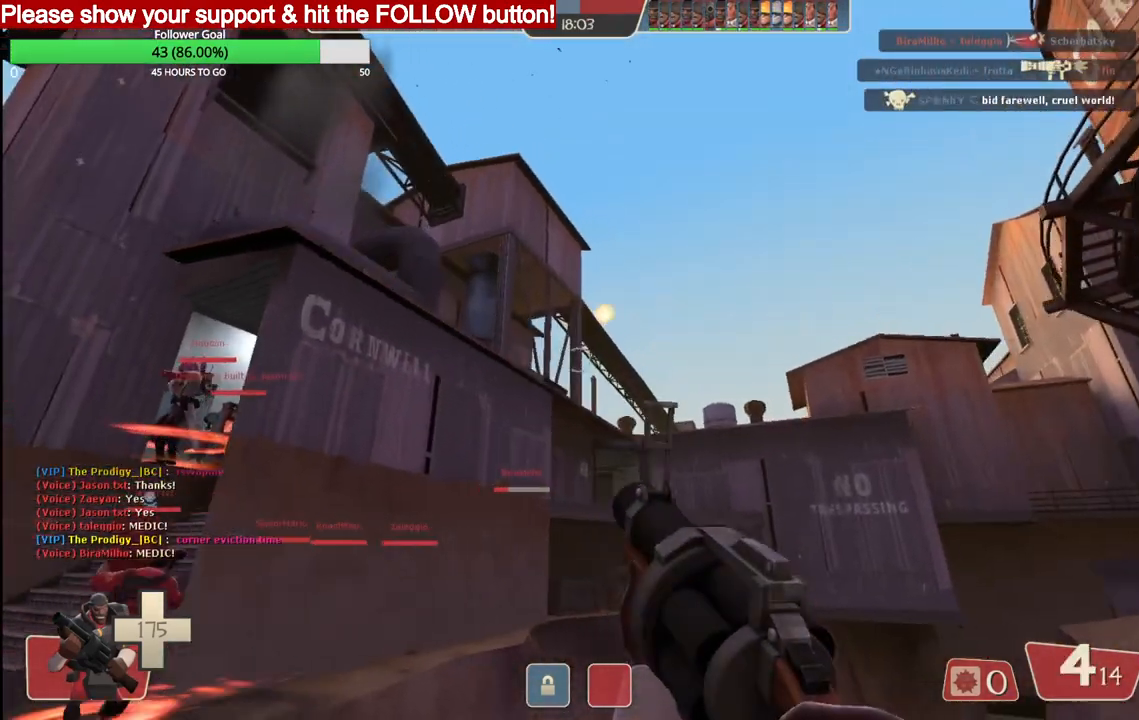
{"buttons": [], "left_stick": "up-left", "right_stick": "center", "events": [[83, "left_stick", "left"], [317, "right_stick", "up-left"], [383, "left_stick", "up-left"], [467, "right_stick", "center"]]}
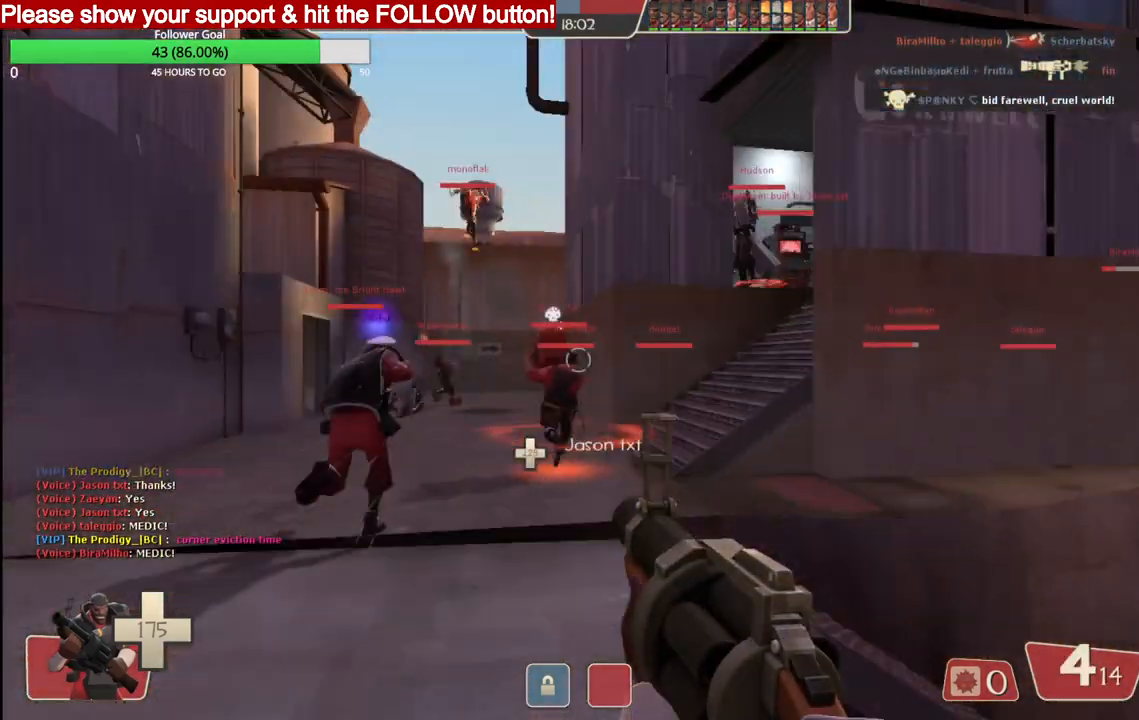
{"buttons": [], "left_stick": "up-left", "right_stick": "center", "events": [[50, "SQUARE", "down"], [133, "SQUARE", "up"], [200, "SQUARE", "down"], [300, "SQUARE", "up"]]}
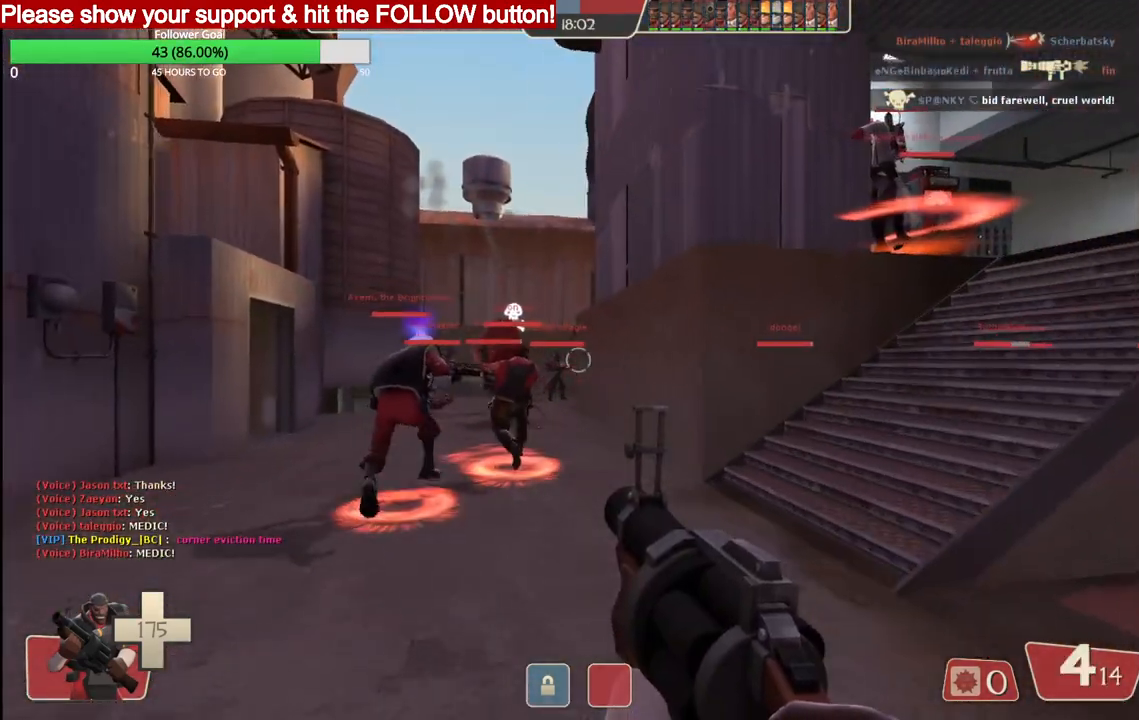
{"buttons": [], "left_stick": "up-left", "right_stick": "center", "events": [[83, "SQUARE", "down"], [167, "SQUARE", "up"], [250, "SQUARE", "down"], [333, "SQUARE", "up"]]}
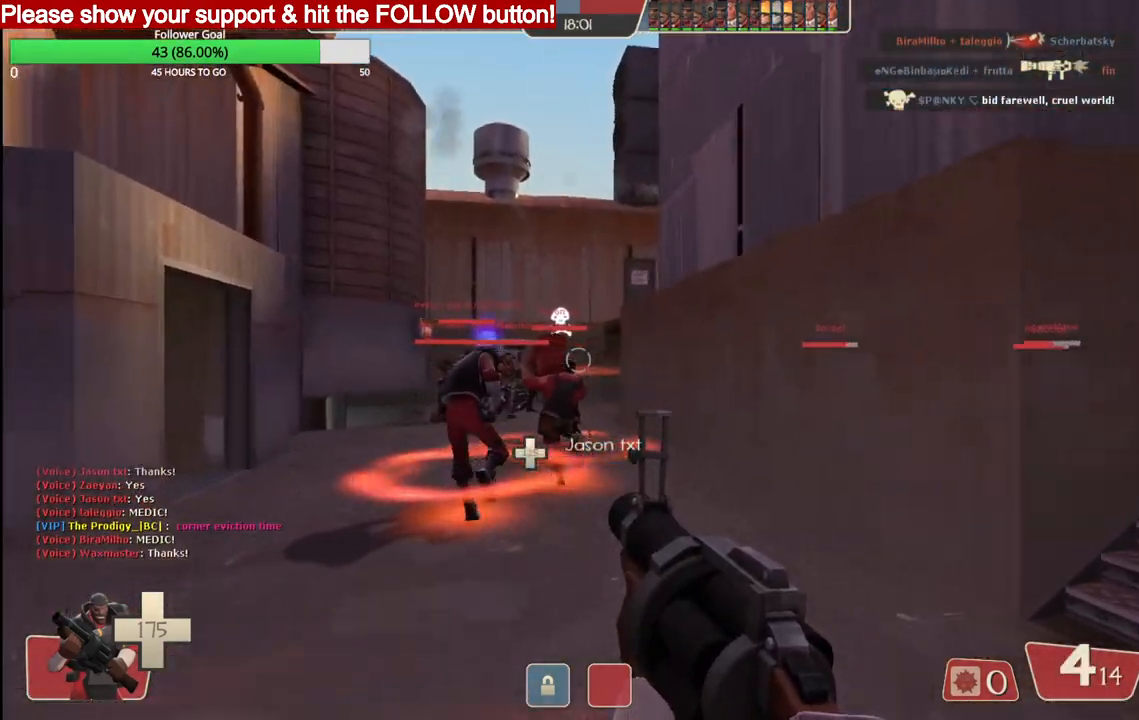
{"buttons": [], "left_stick": "up", "right_stick": "center", "events": [[67, "left_stick", "up"], [233, "SQUARE", "down"], [283, "SQUARE", "up"], [367, "SQUARE", "down"], [450, "SQUARE", "up"]]}
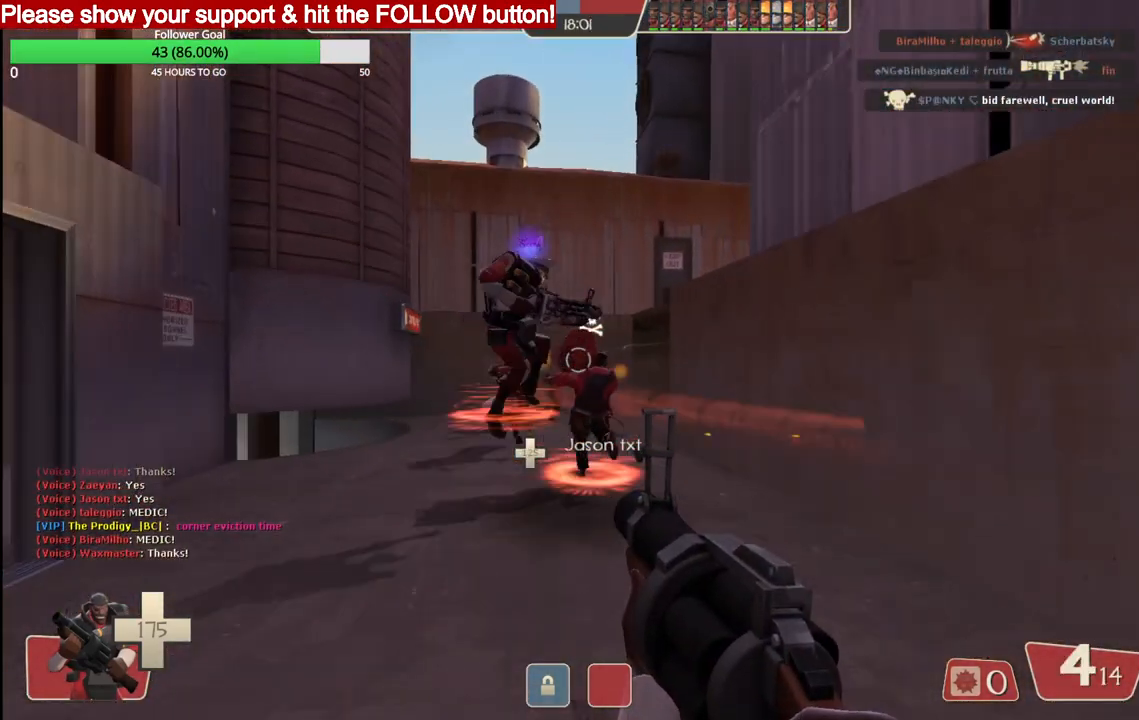
{"buttons": [], "left_stick": "up", "right_stick": "center", "events": []}
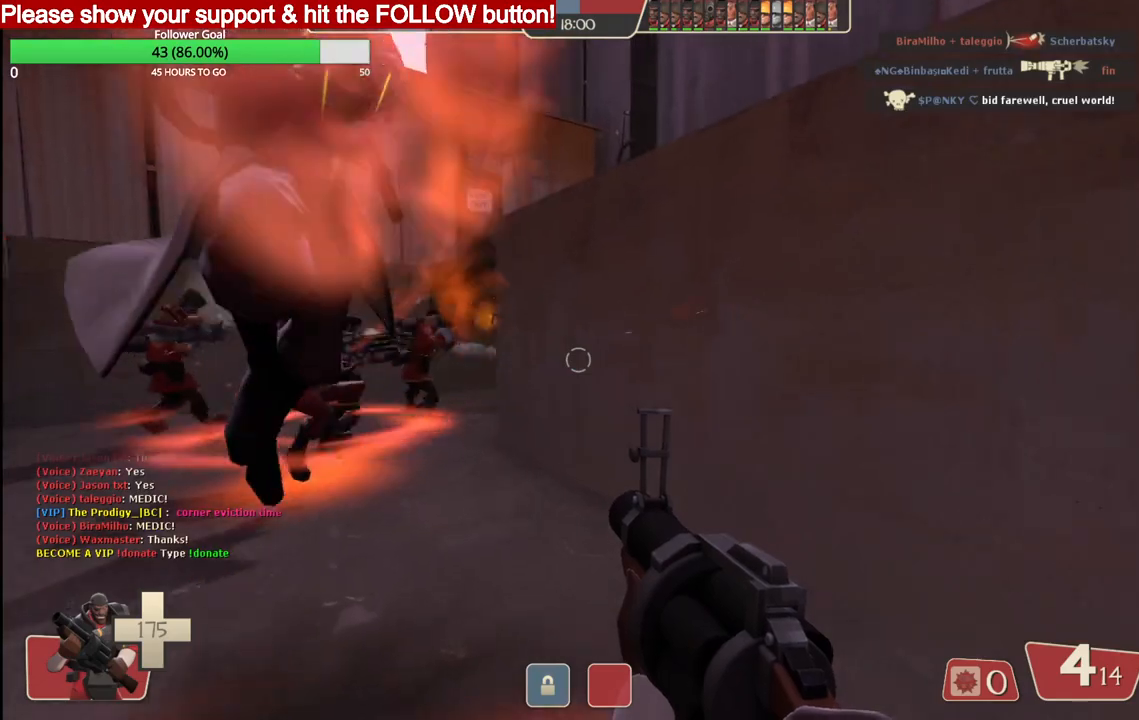
{"buttons": [], "left_stick": "up", "right_stick": "center", "events": [[67, "SQUARE", "down"], [117, "SQUARE", "up"], [200, "SQUARE", "down"], [267, "SQUARE", "up"]]}
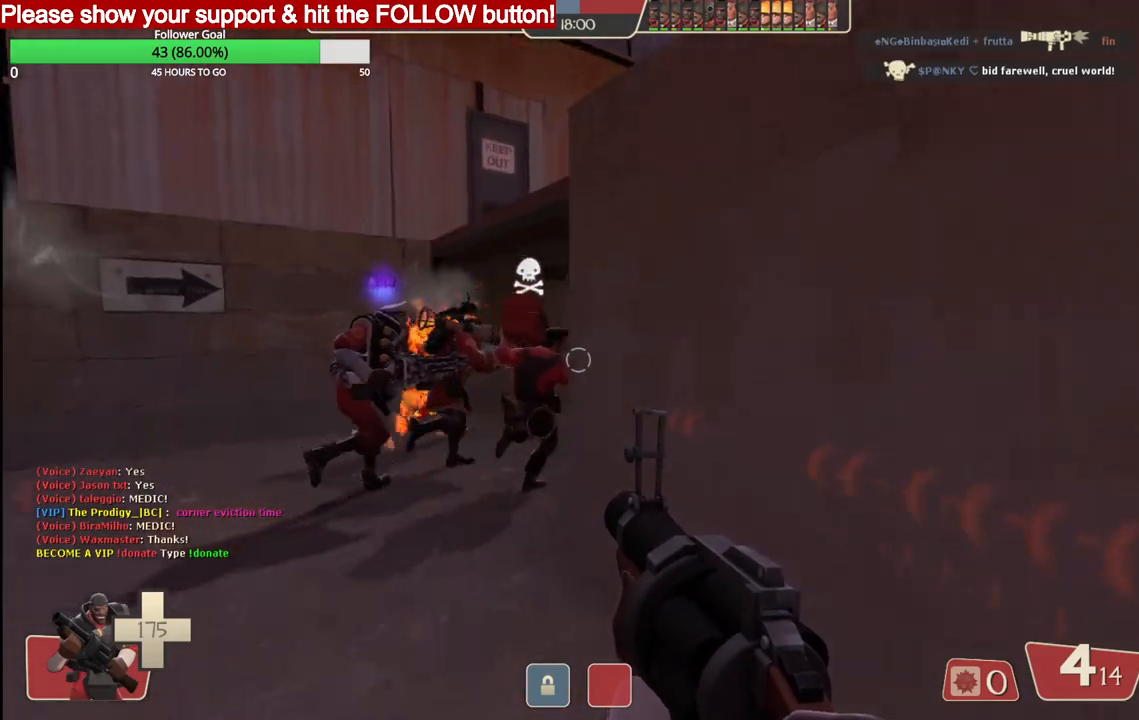
{"buttons": [], "left_stick": "up", "right_stick": "center", "events": []}
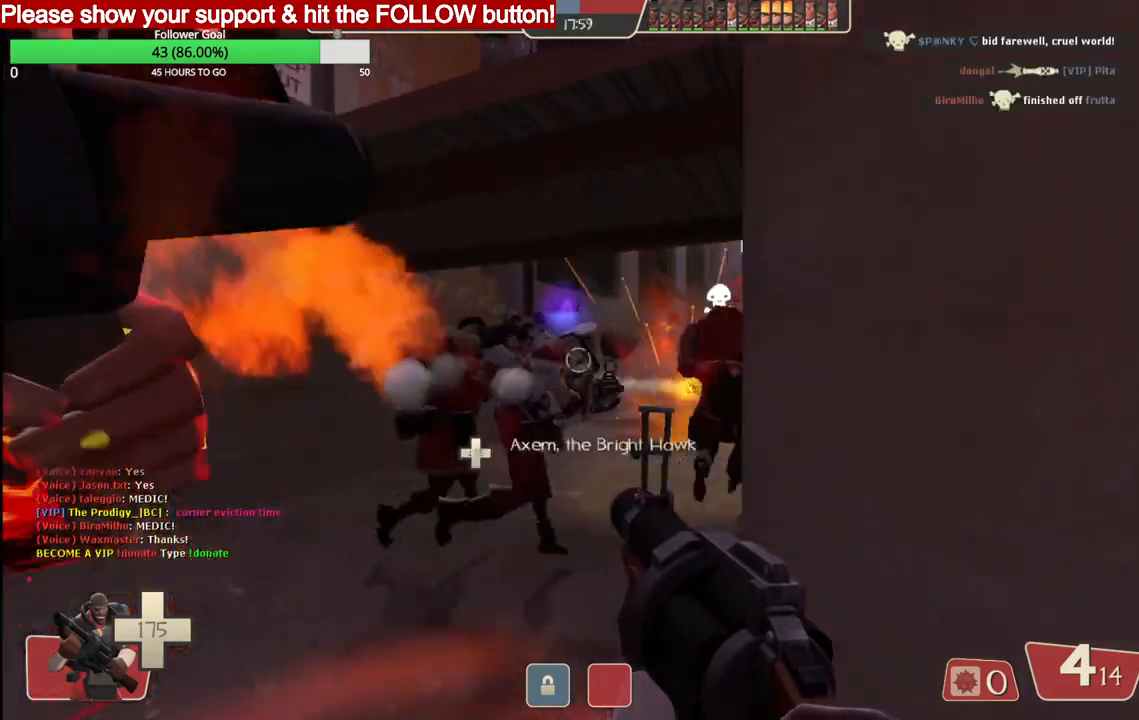
{"buttons": ["R2"], "left_stick": "up", "right_stick": "center", "events": [[150, "R2", "down"]]}
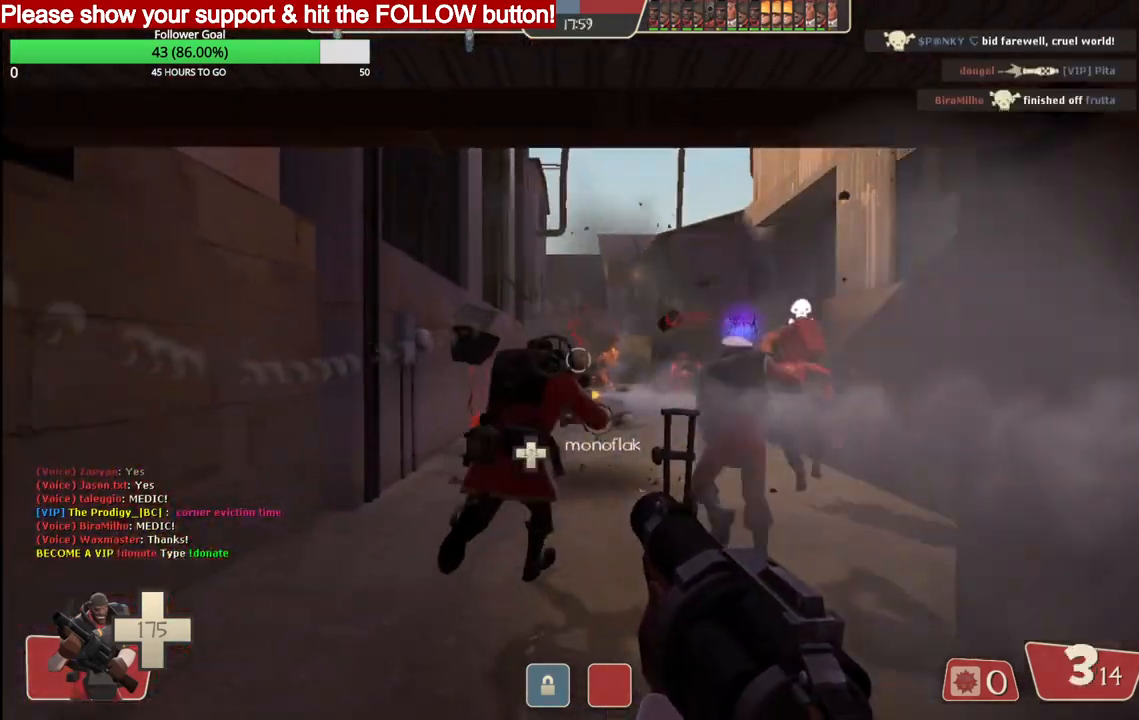
{"buttons": ["R2"], "left_stick": "up", "right_stick": "center", "events": []}
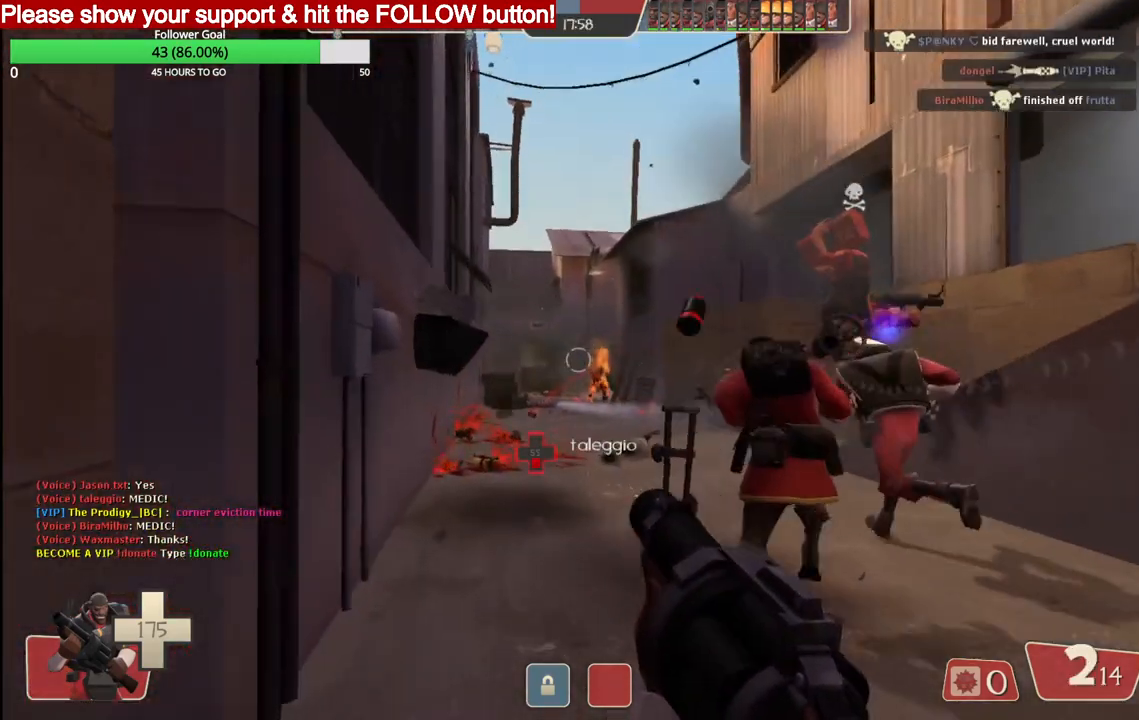
{"buttons": ["R2"], "left_stick": "up-right", "right_stick": "center", "events": [[450, "left_stick", "up-right"]]}
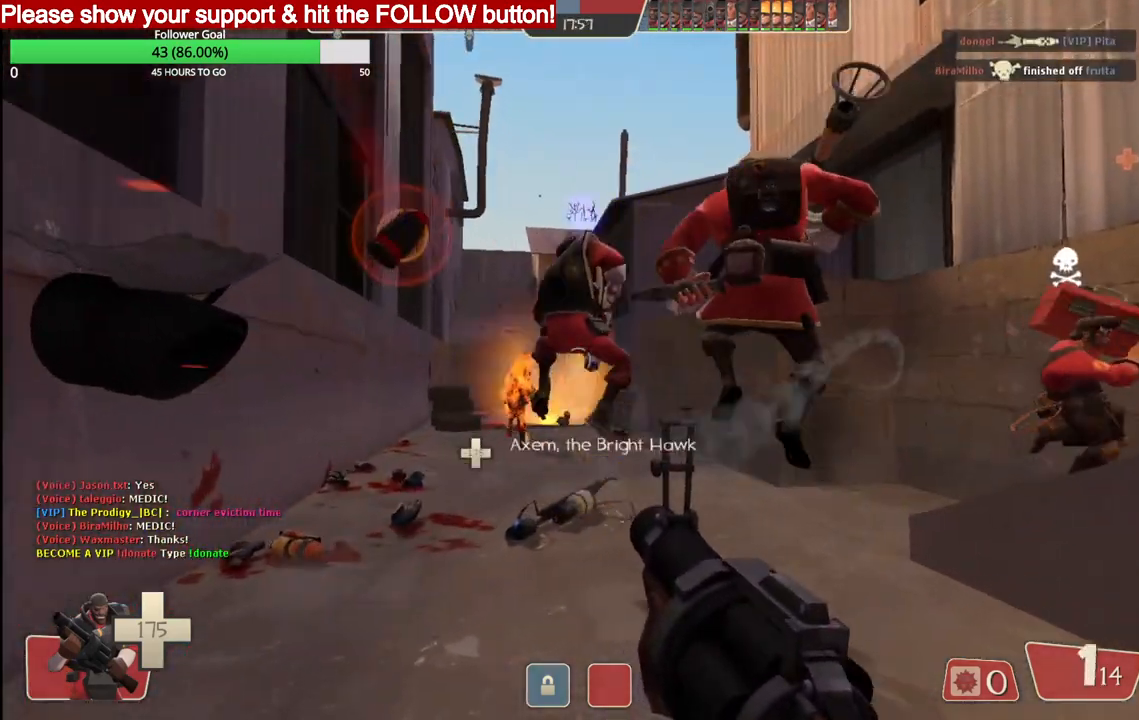
{"buttons": [], "left_stick": "up", "right_stick": "center", "events": [[267, "left_stick", "up"], [350, "R2", "up"], [400, "SQUARE", "down"], [450, "SQUARE", "up"]]}
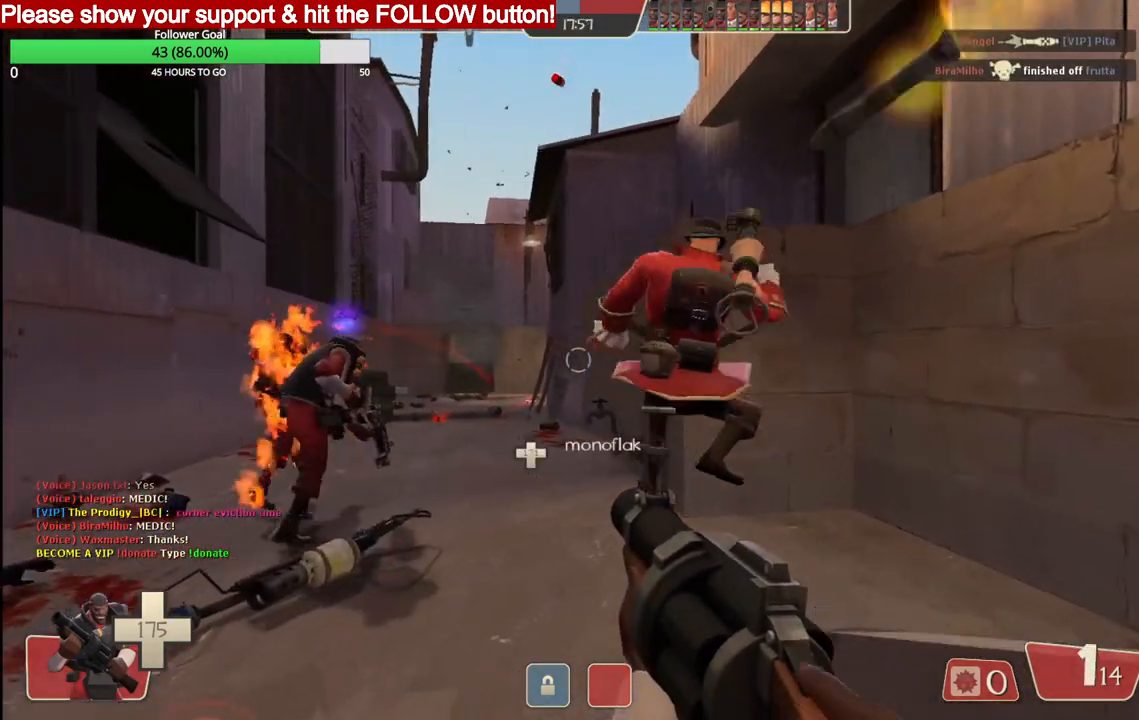
{"buttons": ["SQUARE"], "left_stick": "up", "right_stick": "center", "events": [[50, "SQUARE", "down"], [133, "SQUARE", "up"], [200, "SQUARE", "down"], [267, "SQUARE", "up"], [350, "SQUARE", "down"], [417, "SQUARE", "up"], [500, "SQUARE", "down"]]}
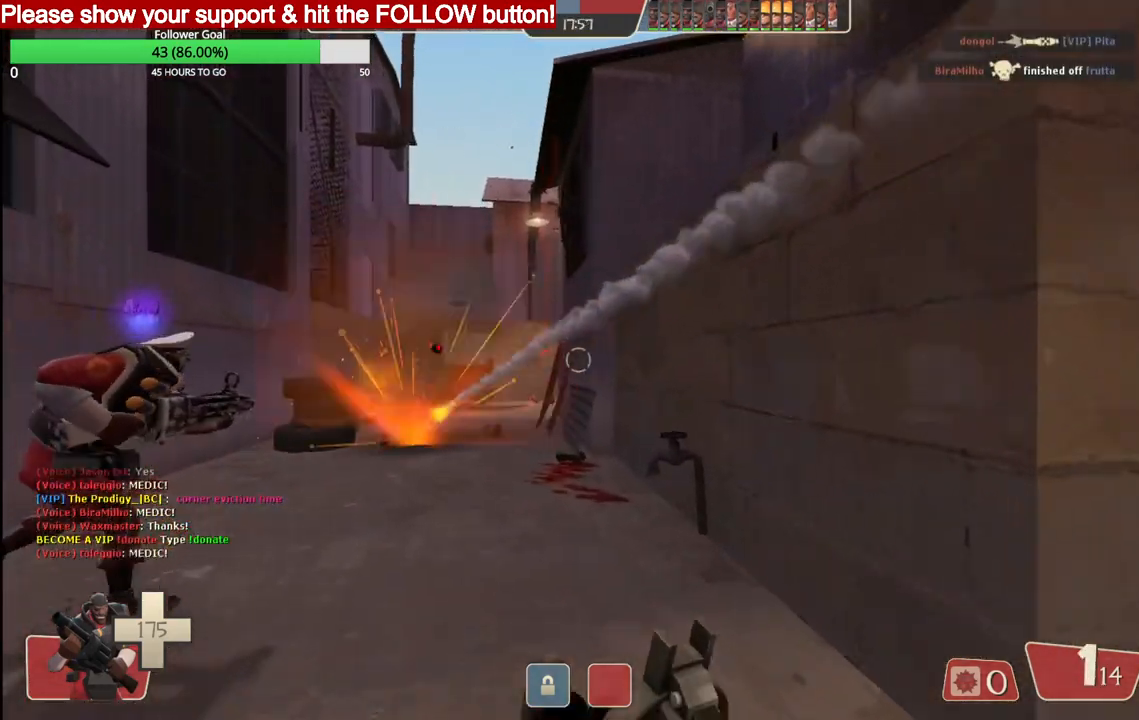
{"buttons": [], "left_stick": "up", "right_stick": "center", "events": [[83, "SQUARE", "up"]]}
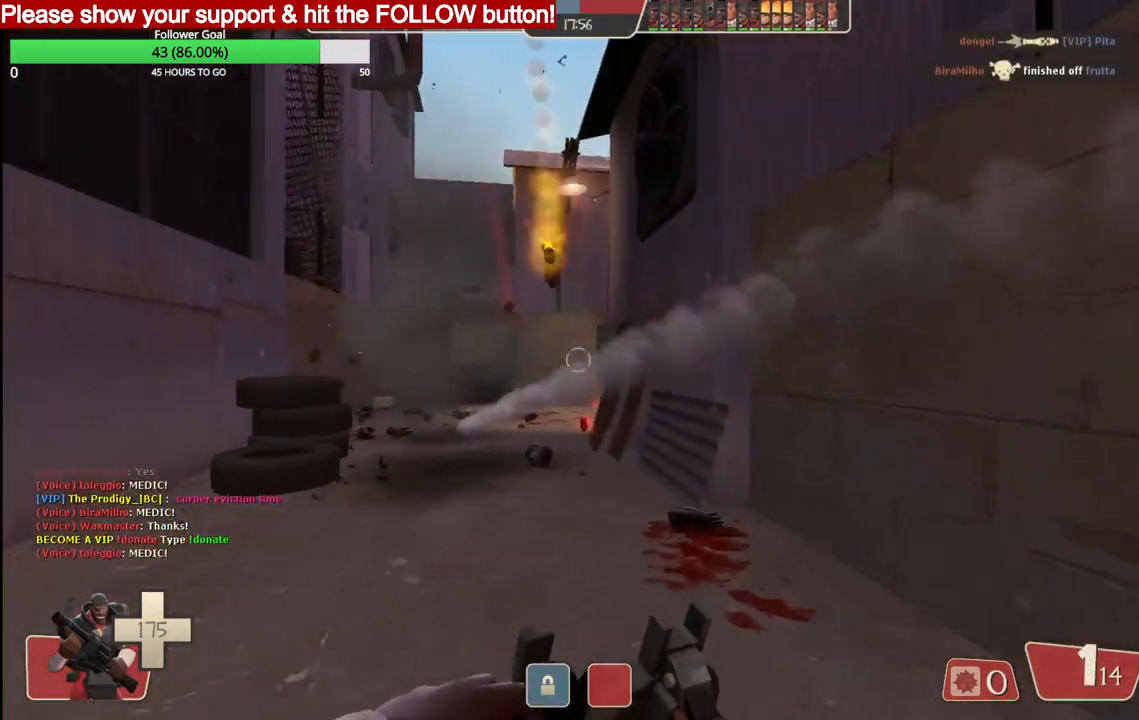
{"buttons": [], "left_stick": "up", "right_stick": "center", "events": []}
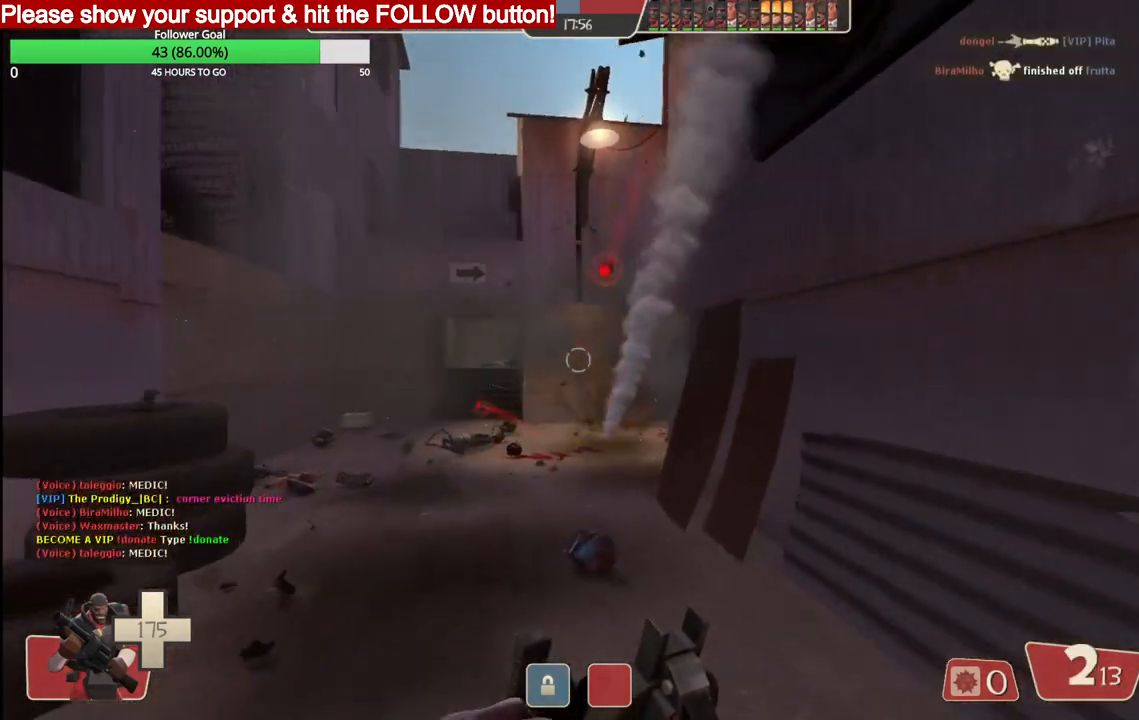
{"buttons": [], "left_stick": "up-left", "right_stick": "center", "events": [[500, "left_stick", "up-left"]]}
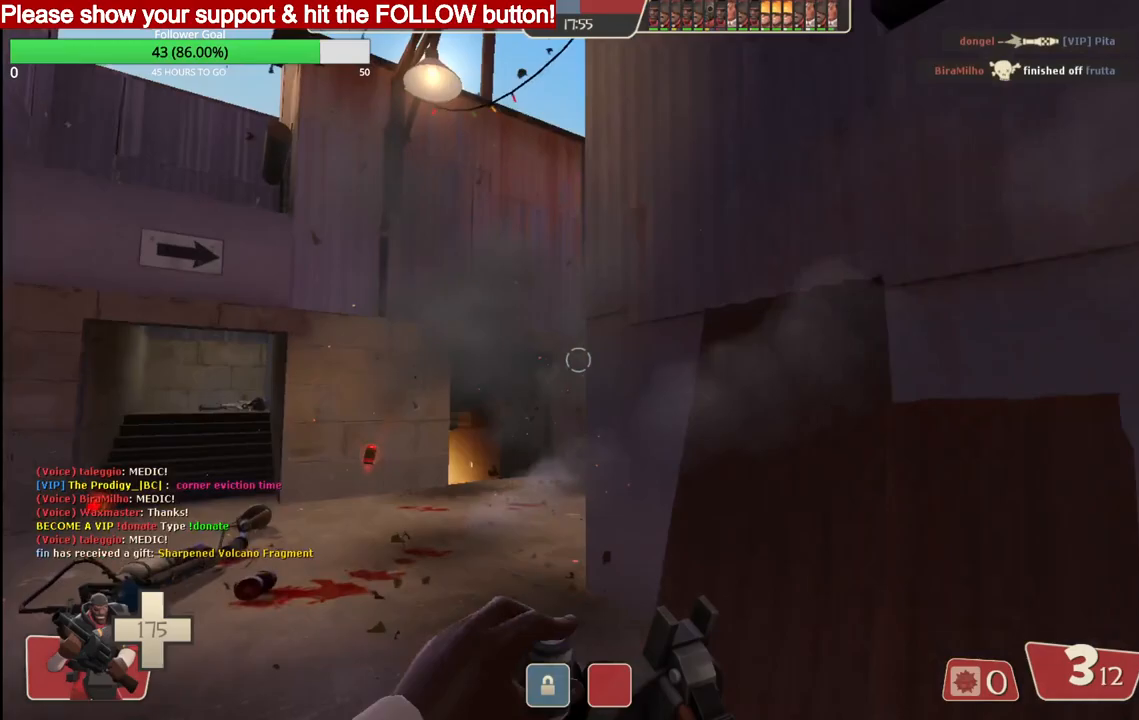
{"buttons": ["R2"], "left_stick": "up-left", "right_stick": "center", "events": [[183, "R2", "down"]]}
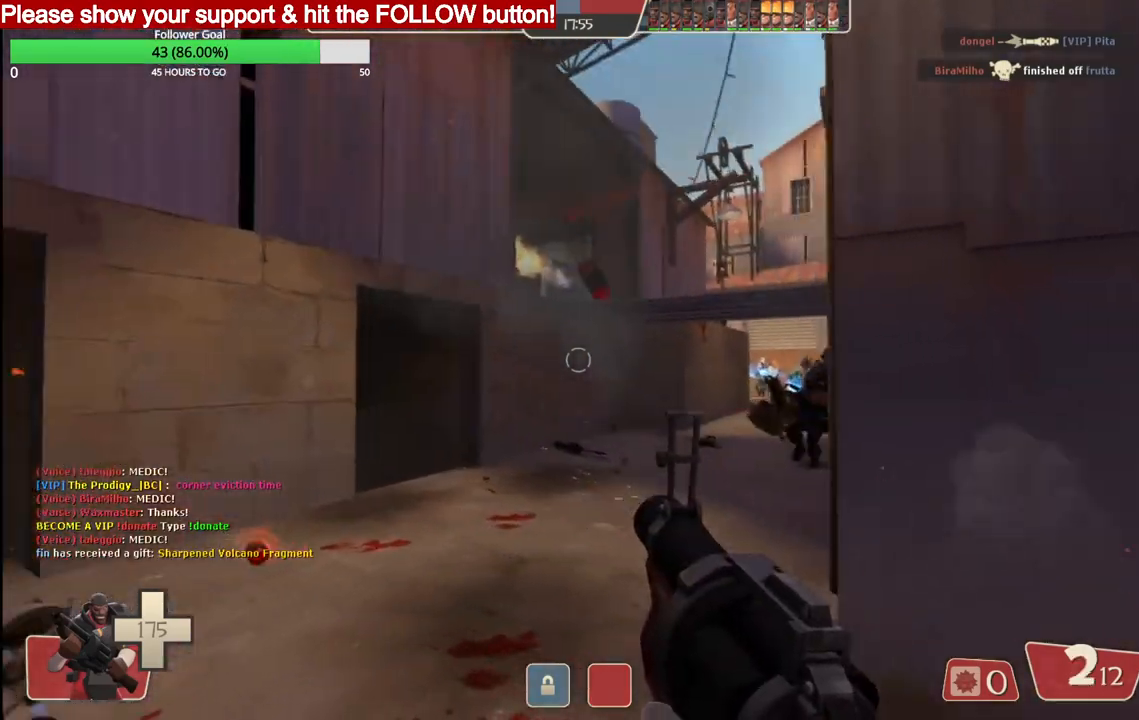
{"buttons": ["R2"], "left_stick": "up-left", "right_stick": "center", "events": []}
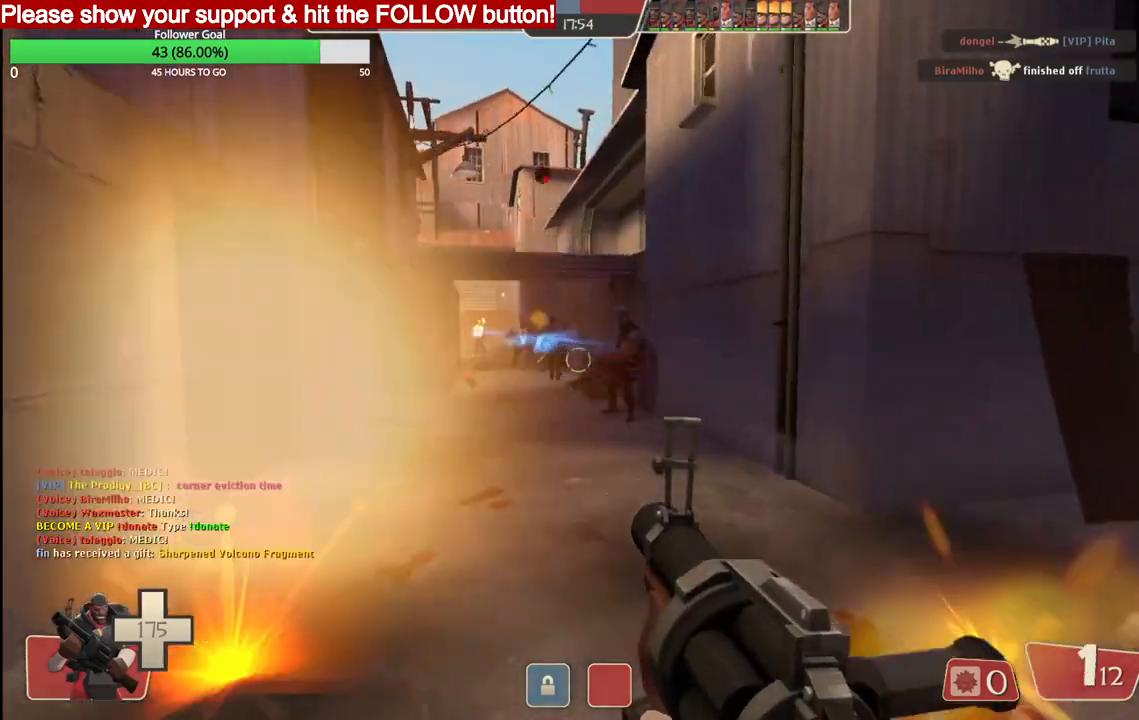
{"buttons": ["R2"], "left_stick": "right", "right_stick": "center", "events": [[67, "left_stick", "right"]]}
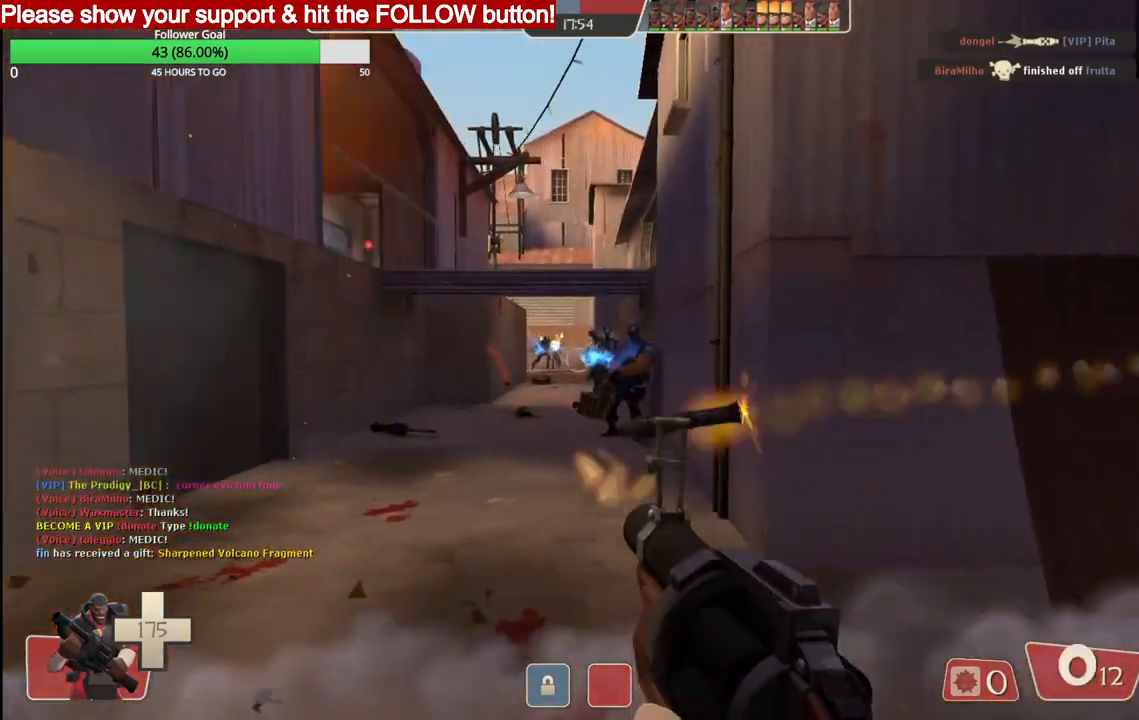
{"buttons": ["R2"], "left_stick": "right", "right_stick": "center", "events": []}